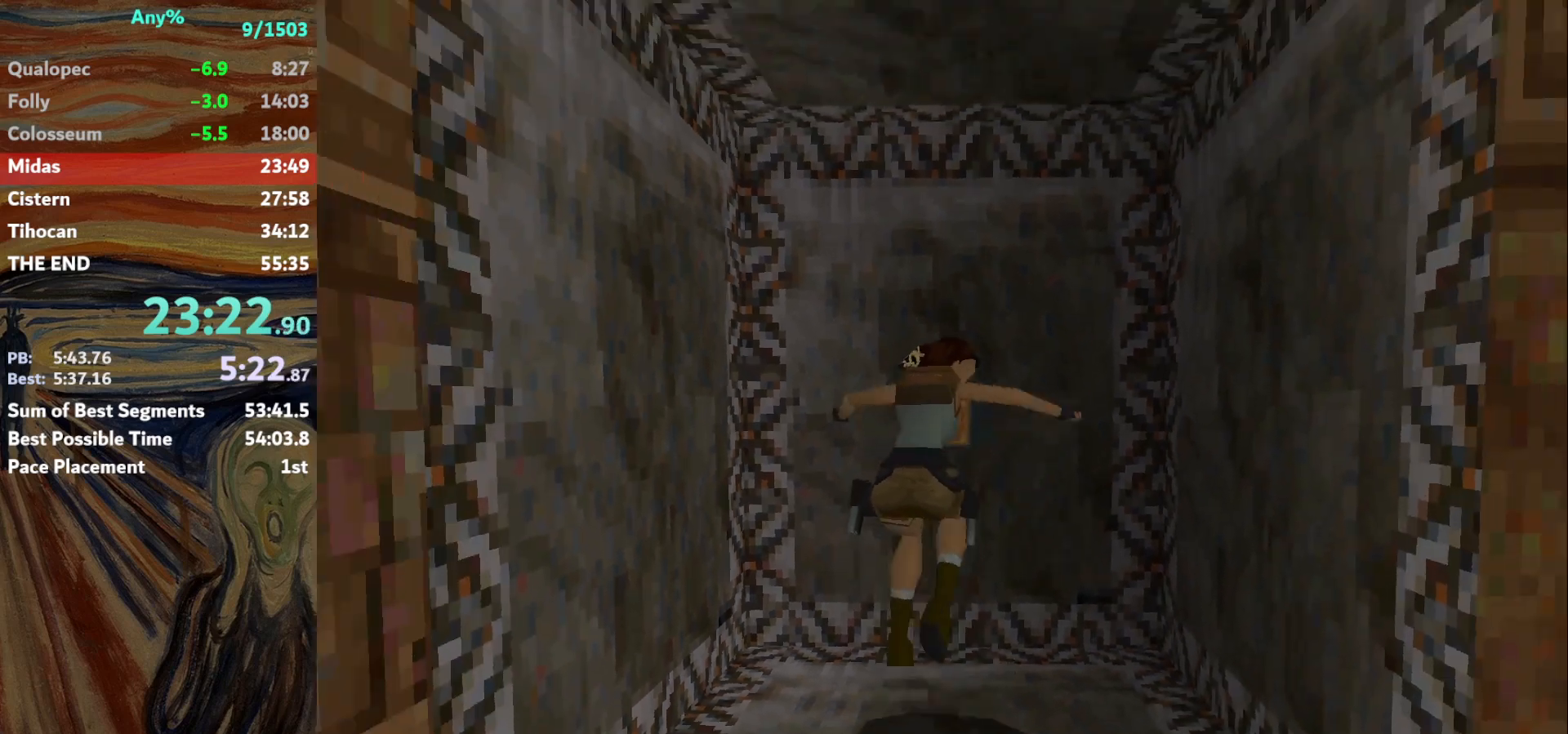
Gameplay with keyboard; each line is a JSON object with the keys held at the frame after it. "events" lists presses ("down") and releases ("up") of "action", "down", "escape", "f2", "f4", "f5", "guns", "inv", "jump", "left", "look", "right", "roll", "st_l", "st_r", "up", "walk" and "walk2" between this image and that frame as [ms after this image, input, new state], when the widget could be followed in between. No other keys are recorded. Mouse input is not recorded. Key names are as the overlay labels them; some are game actions (e.g. jump) rather than physical keys.
{"keys": ["jump"], "events": [[166, "right", "up"], [433, "jump", "down"]]}
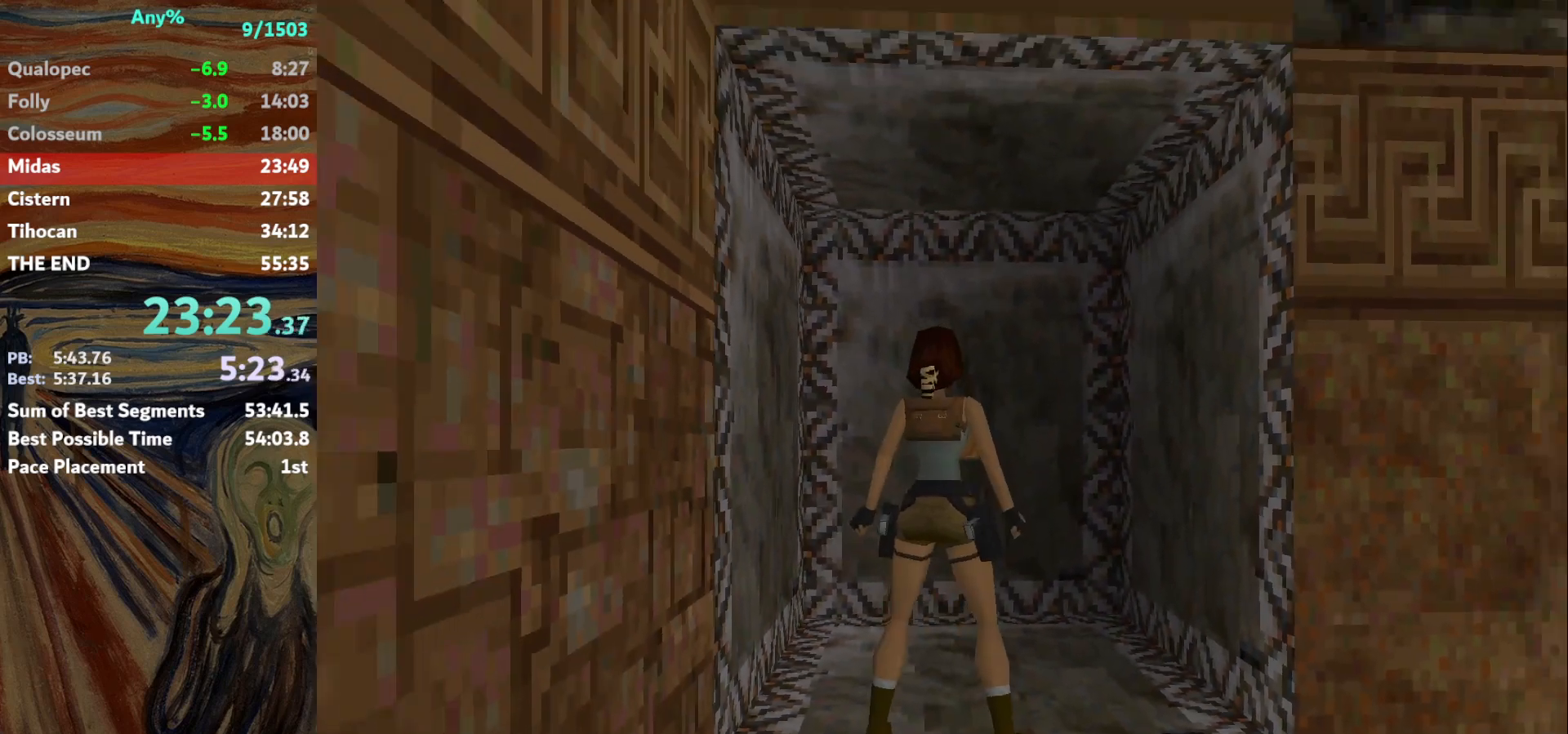
{"keys": ["jump", "right"], "events": [[33, "right", "down"]]}
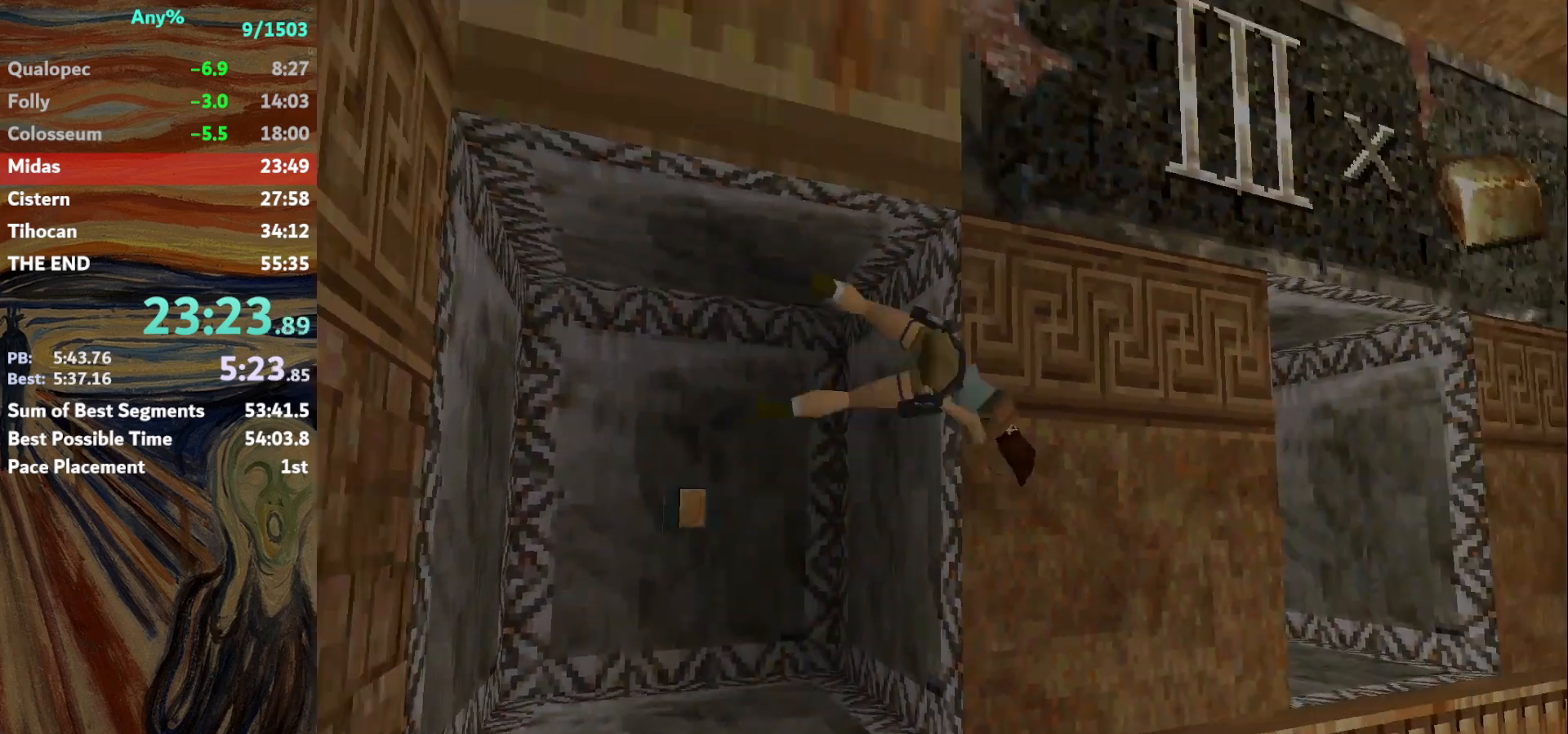
{"keys": ["left", "up"], "events": [[33, "jump", "up"], [100, "up", "down"], [133, "right", "up"], [300, "left", "down"]]}
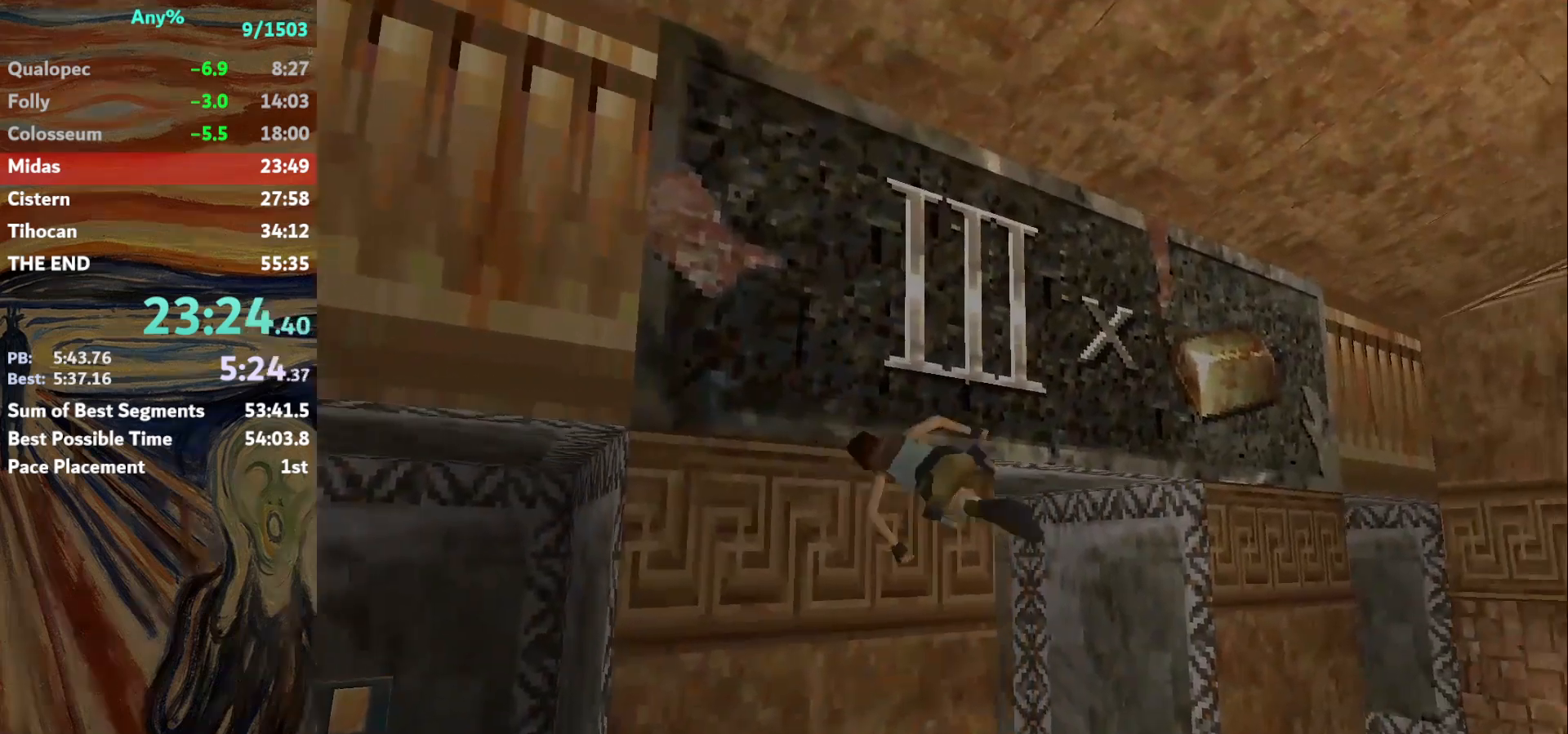
{"keys": ["left", "up"], "events": []}
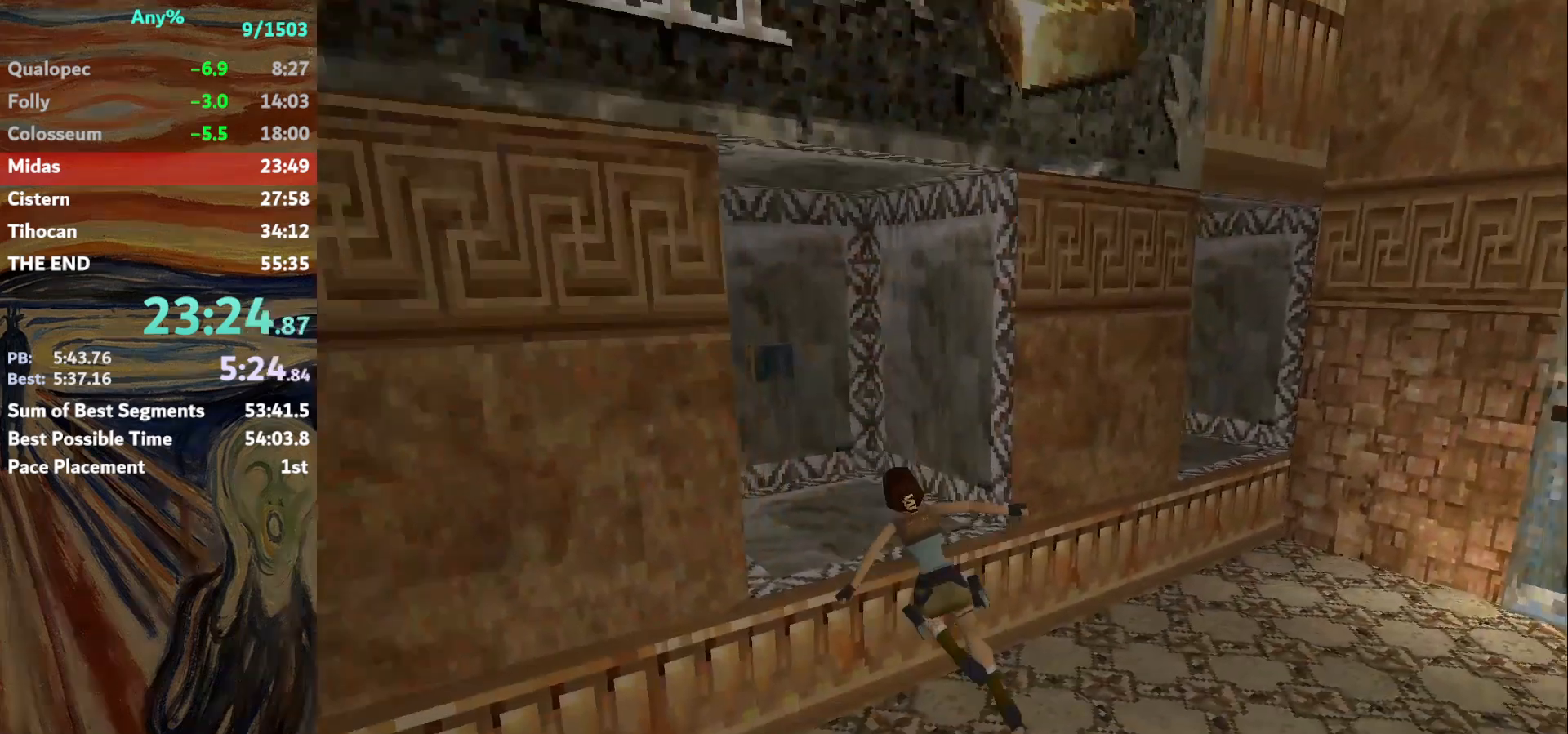
{"keys": ["jump", "left", "up"], "events": [[333, "jump", "down"]]}
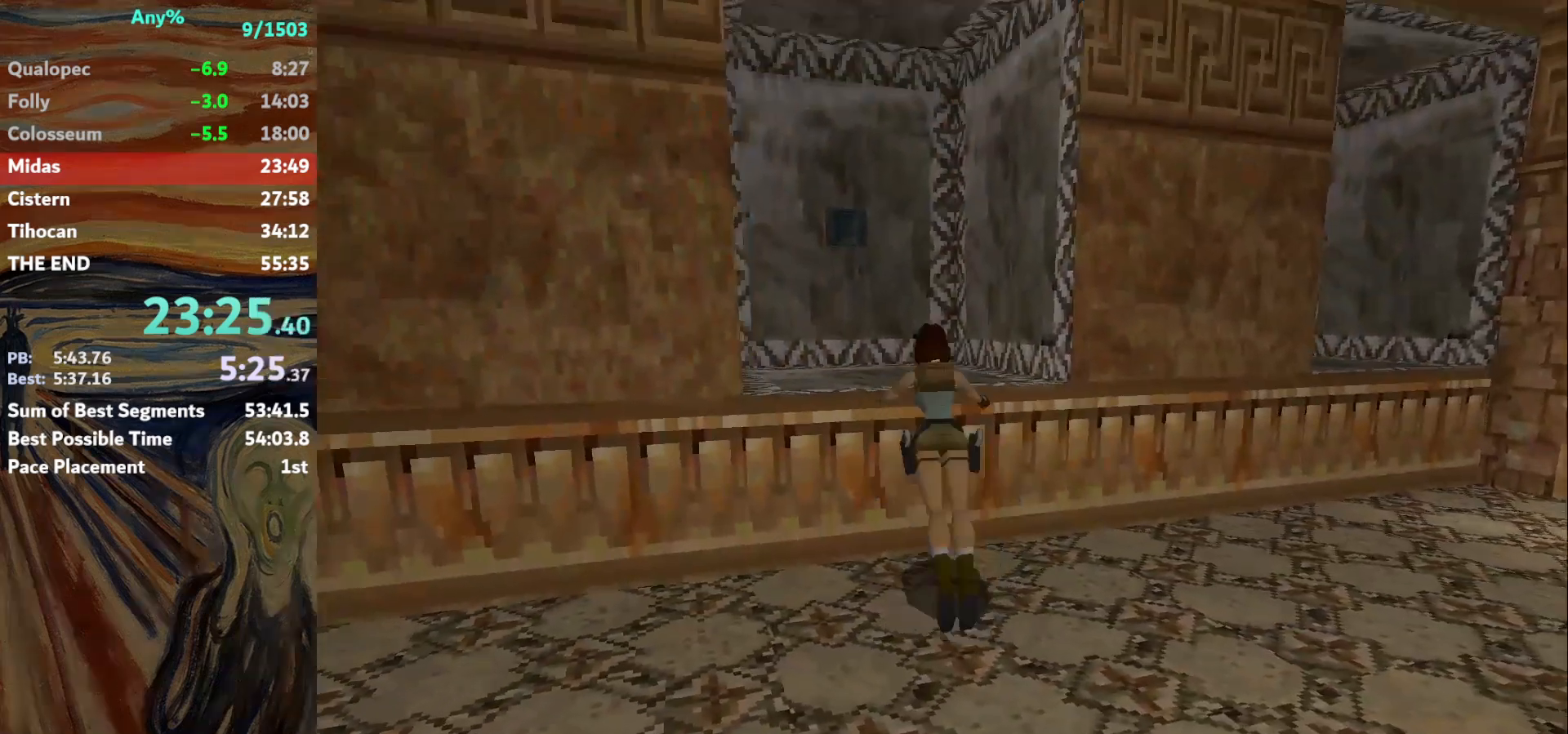
{"keys": ["left", "up"], "events": [[200, "jump", "up"]]}
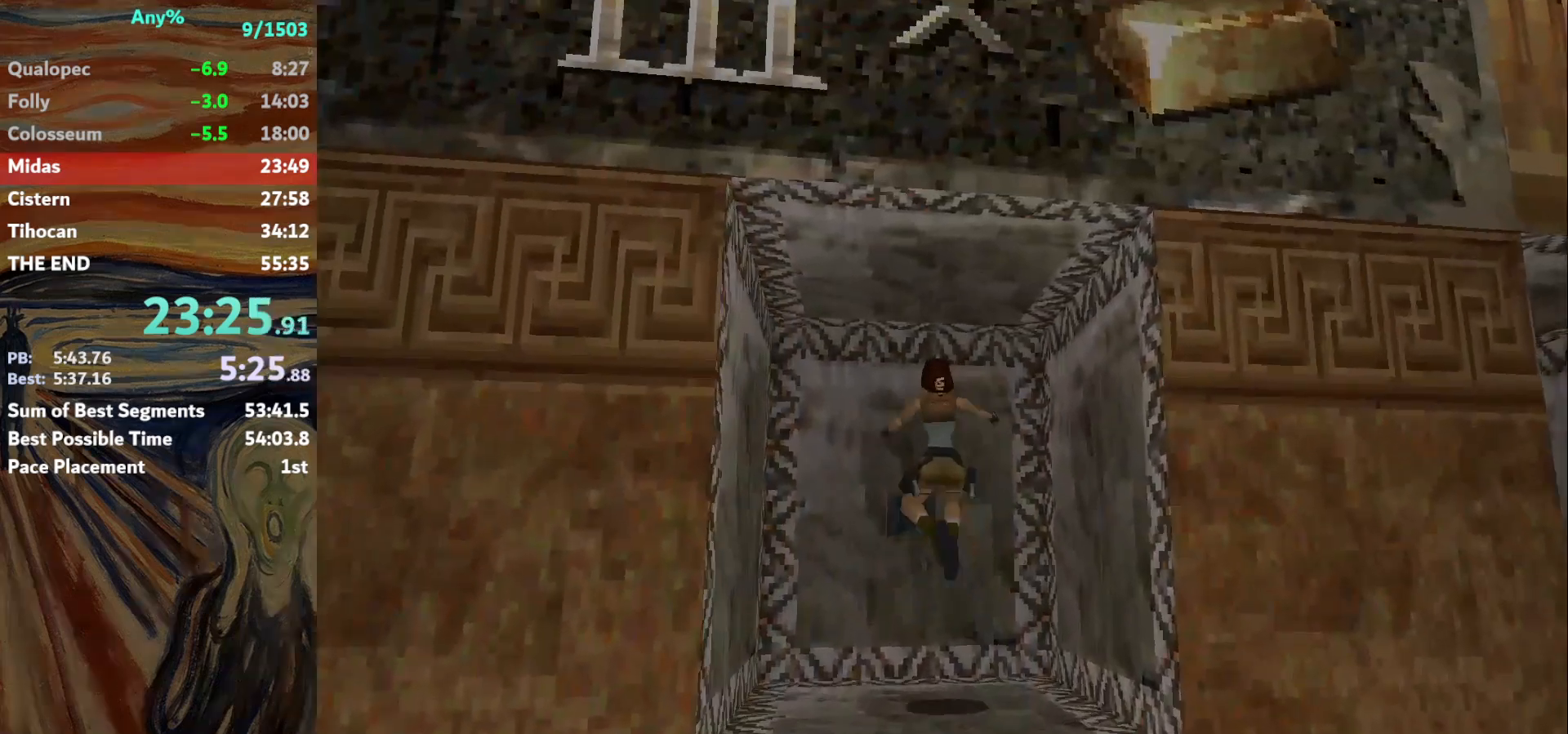
{"keys": ["action"], "events": [[133, "action", "down"], [133, "up", "up"], [166, "left", "up"]]}
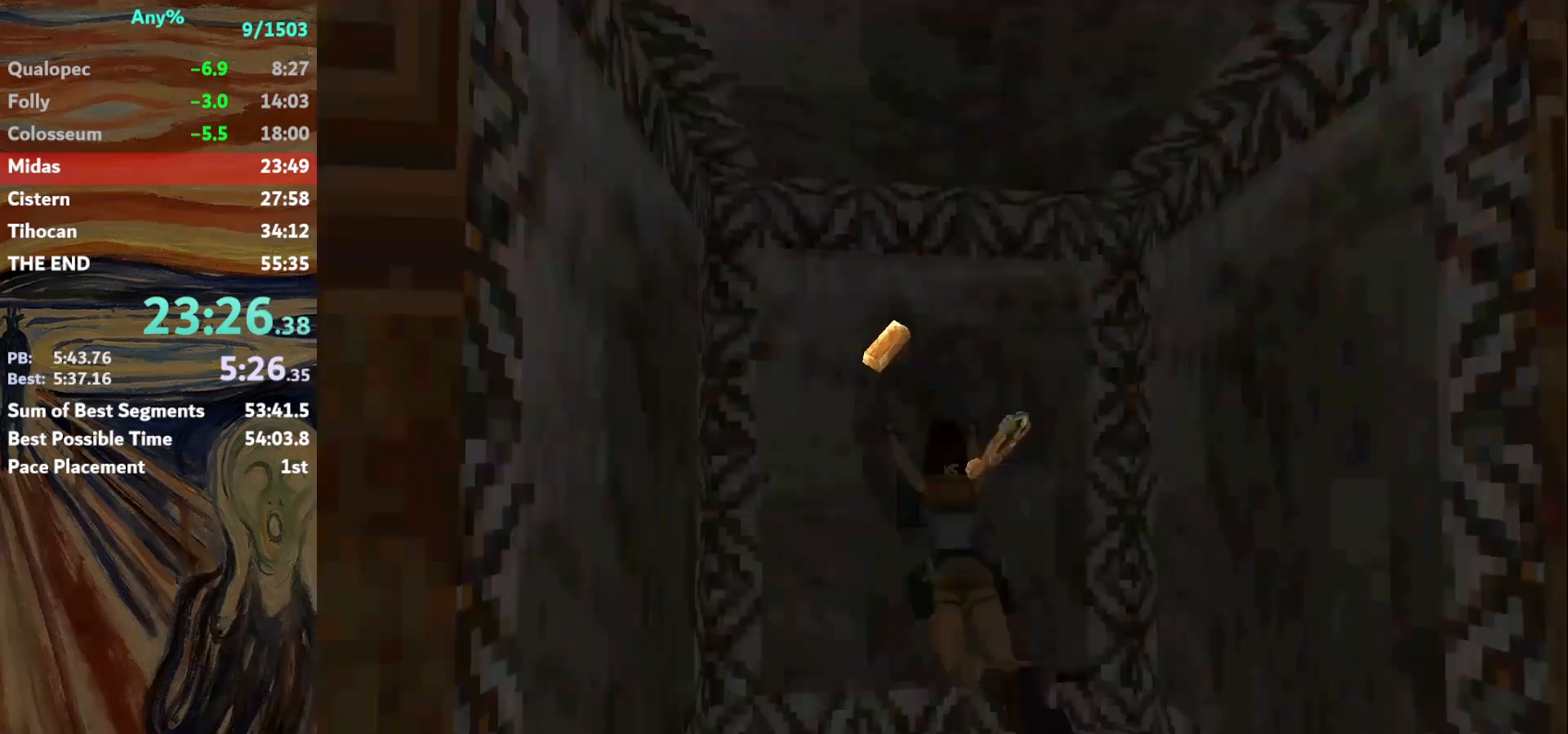
{"keys": ["action"], "events": [[134, "action", "up"], [467, "action", "down"]]}
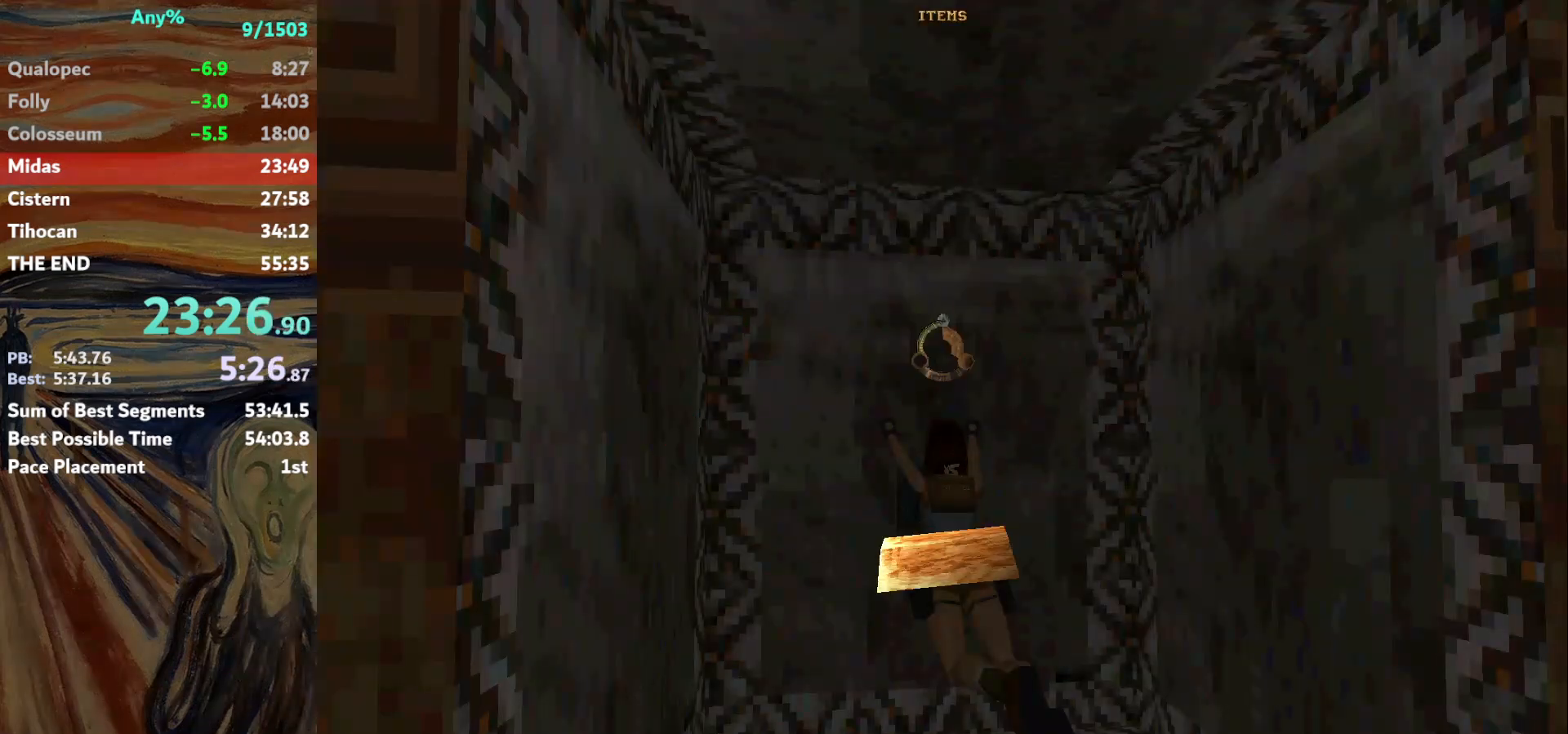
{"keys": [], "events": [[133, "action", "up"]]}
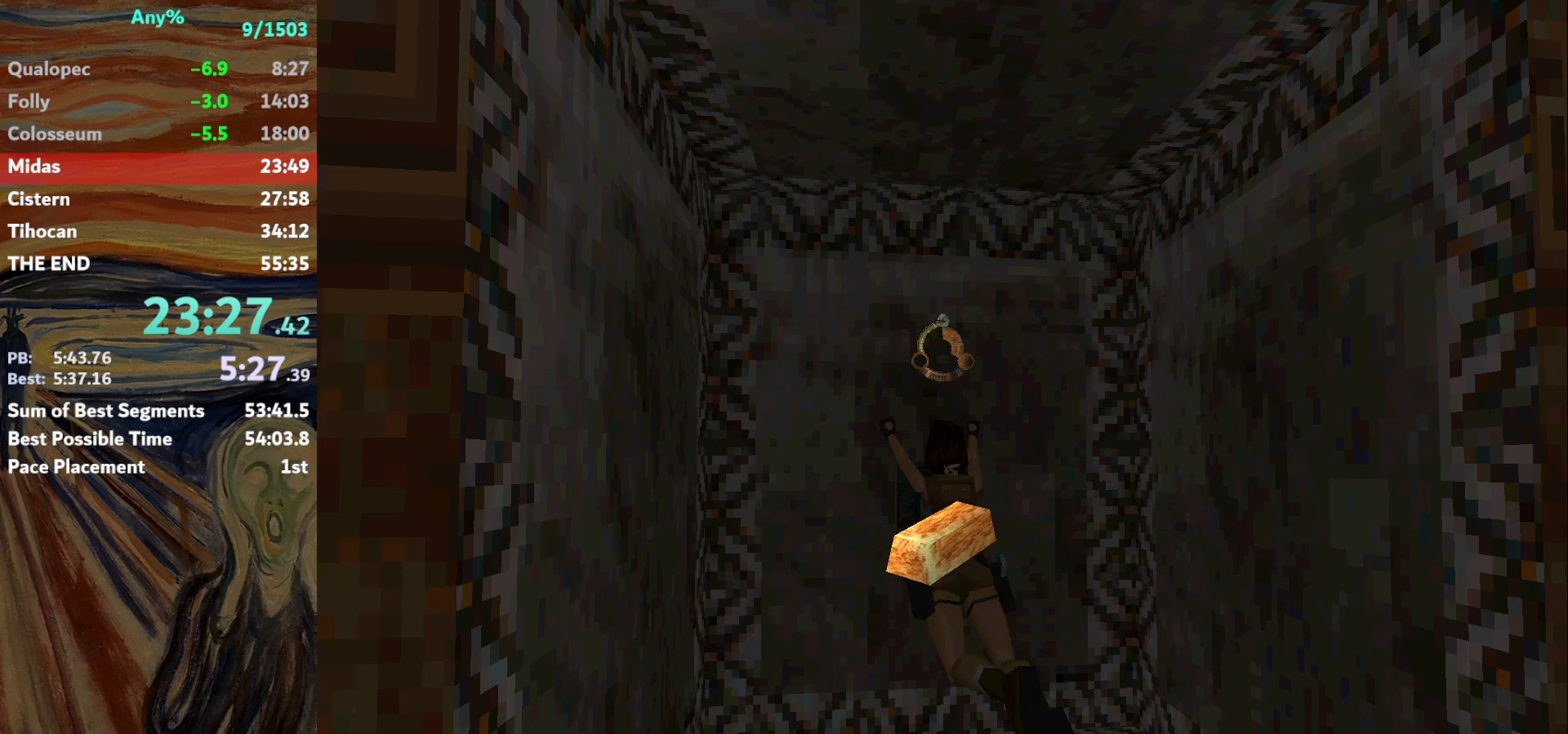
{"keys": [], "events": []}
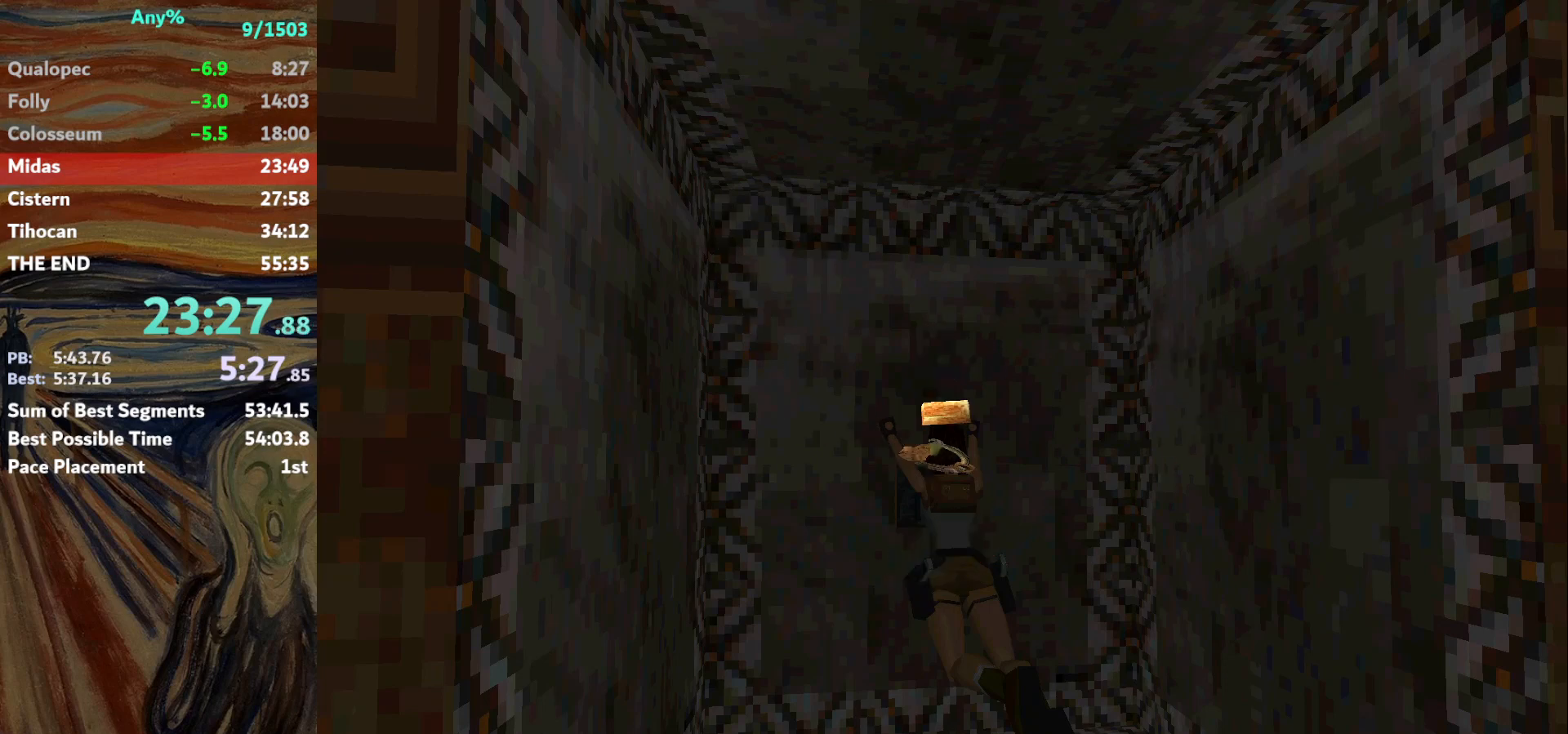
{"keys": [], "events": []}
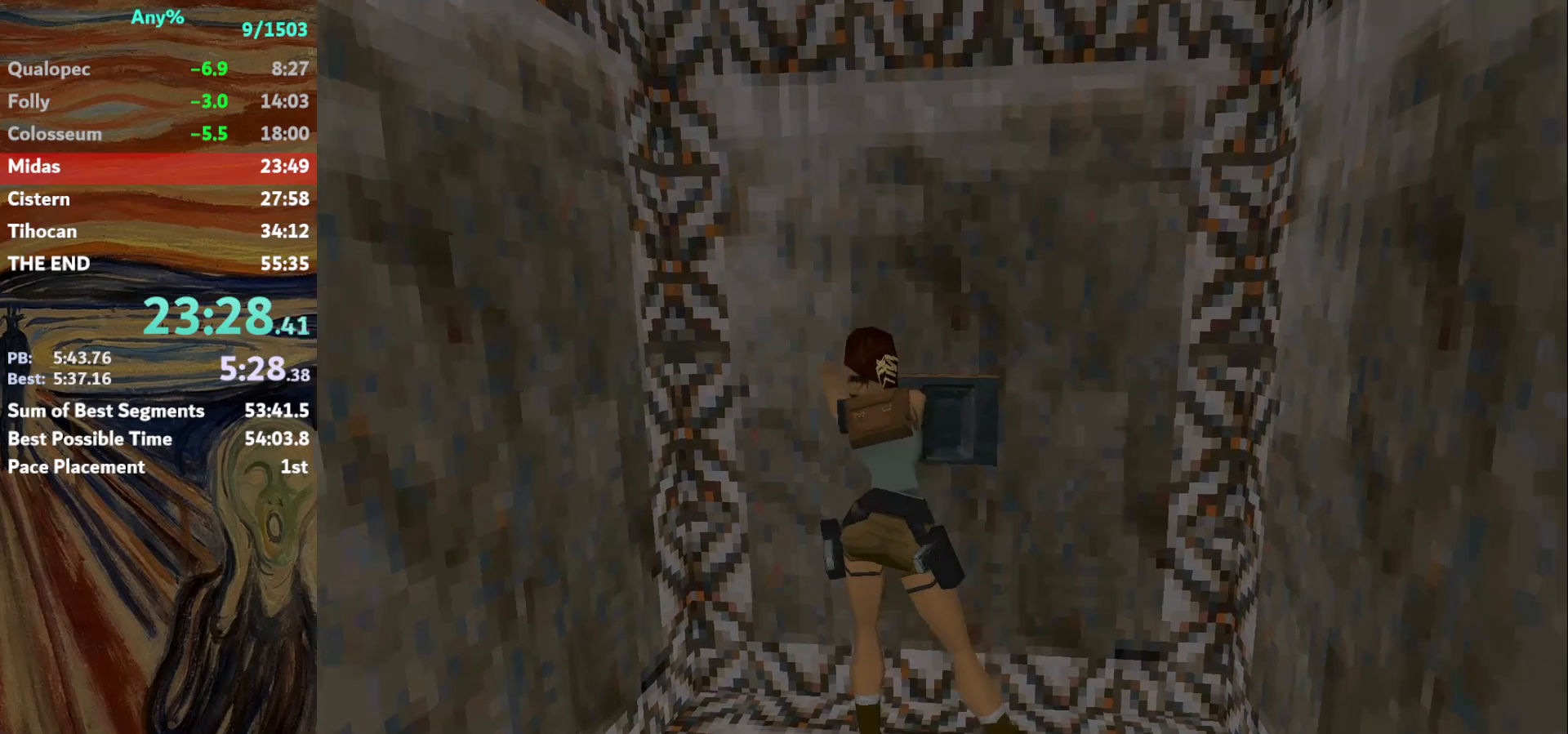
{"keys": ["down"], "events": [[334, "down", "down"]]}
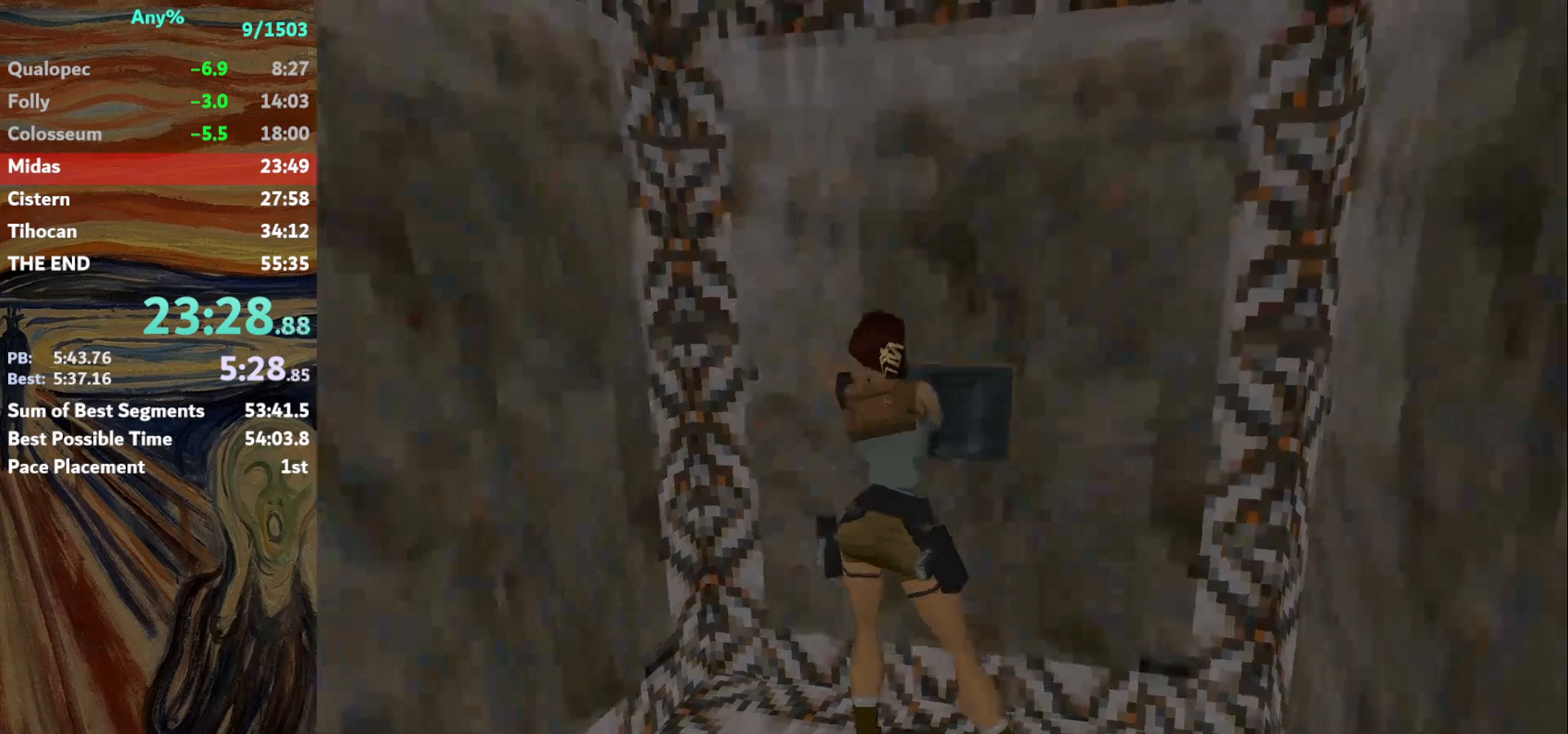
{"keys": ["down"], "events": []}
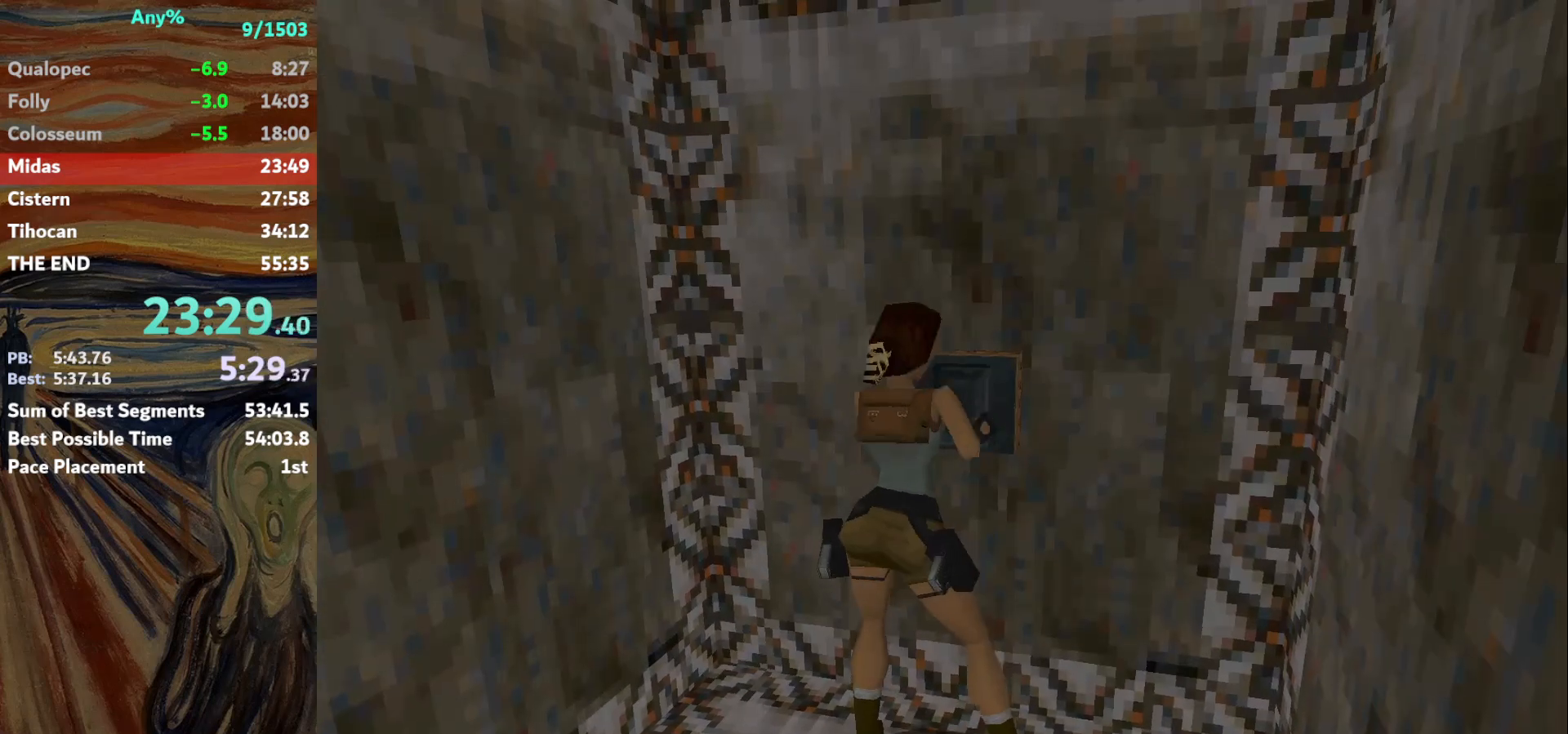
{"keys": ["down"], "events": []}
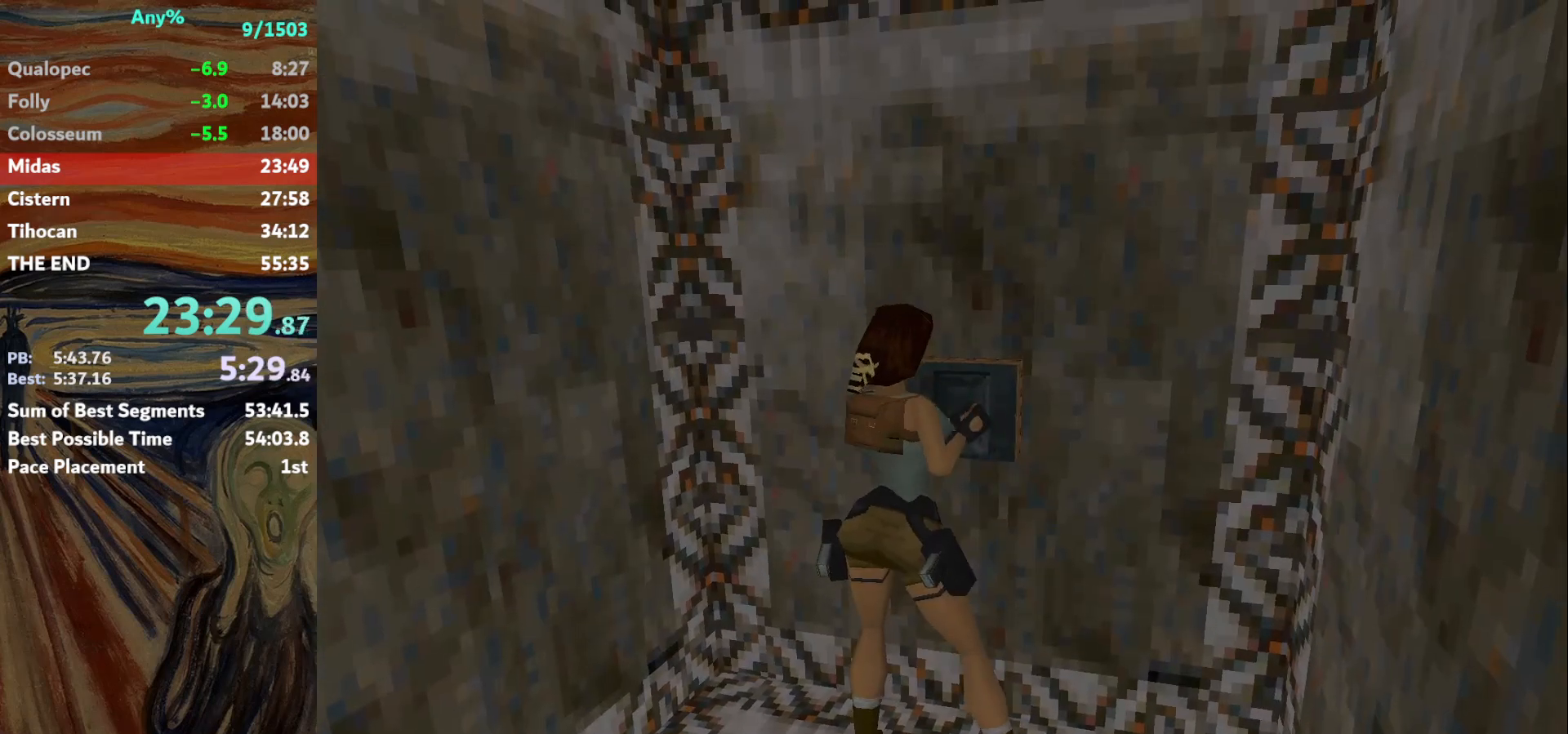
{"keys": ["down"], "events": []}
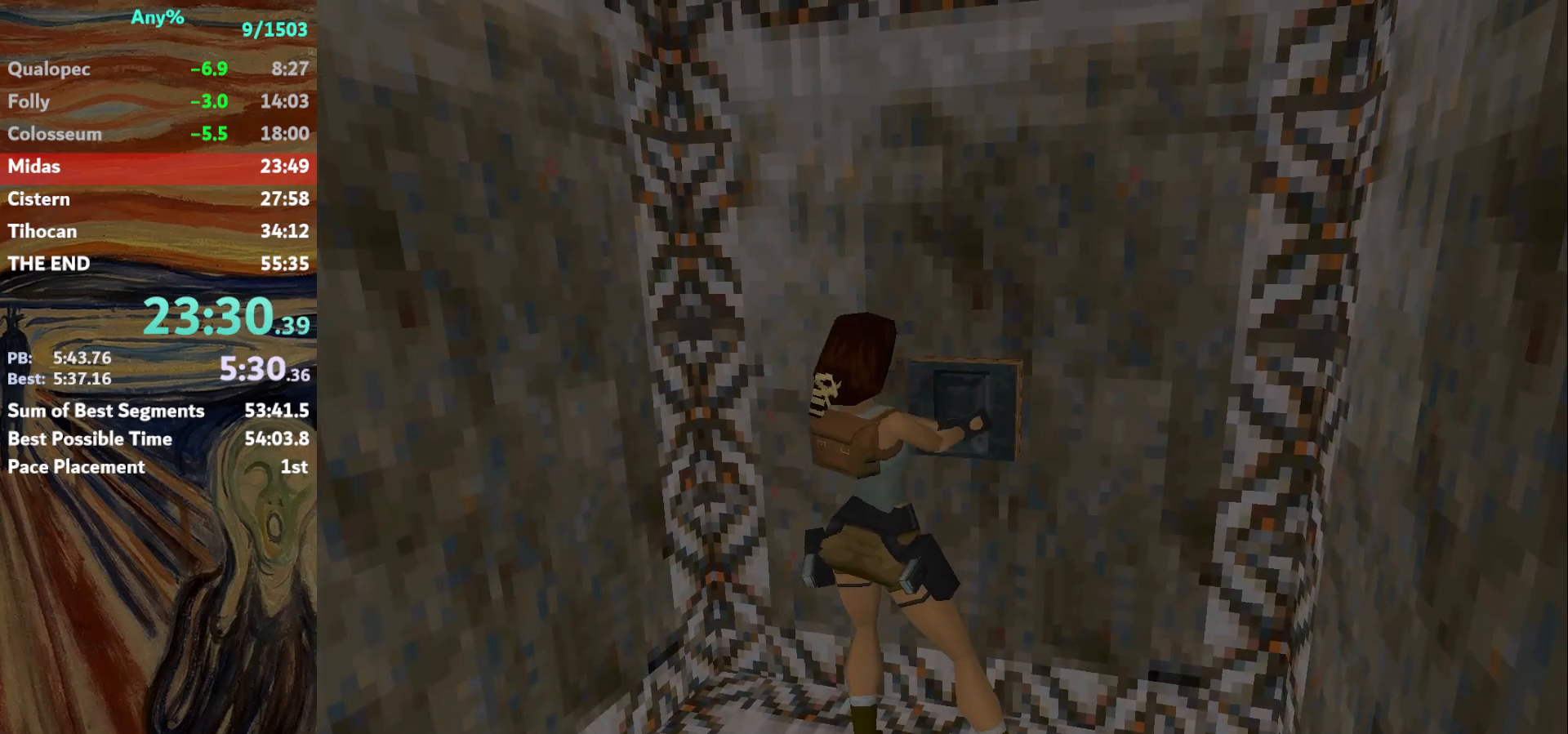
{"keys": ["down"], "events": []}
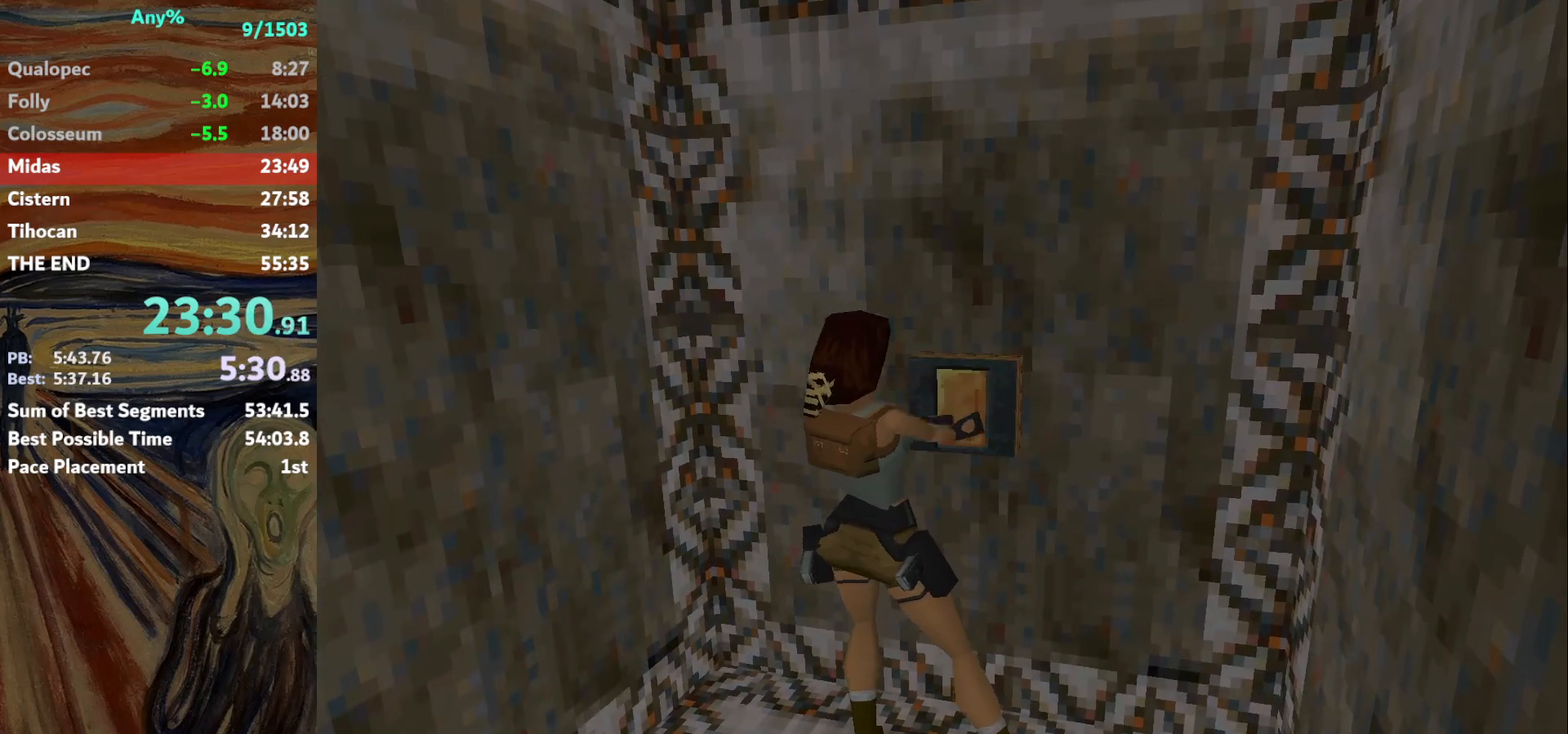
{"keys": ["down"], "events": []}
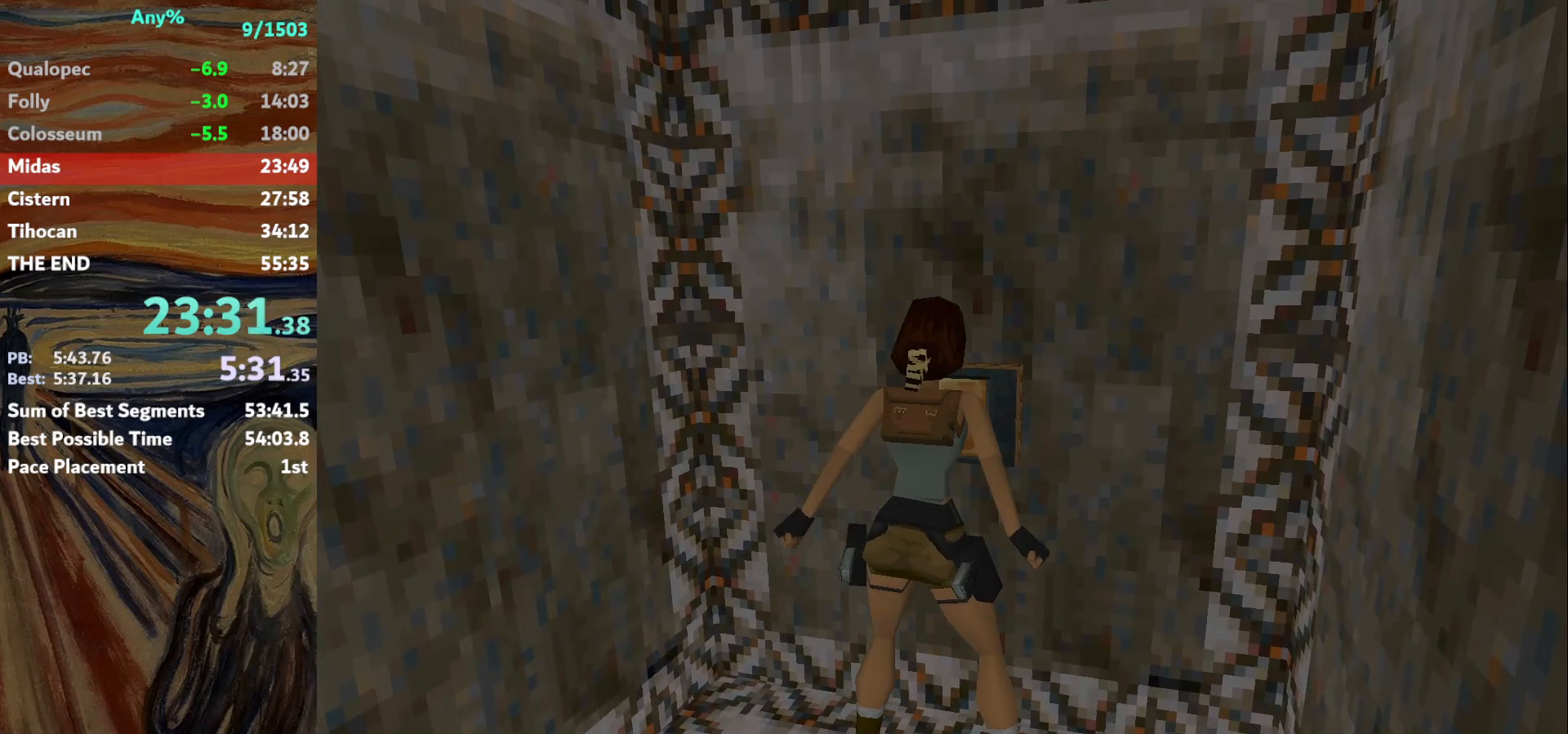
{"keys": ["down"], "events": []}
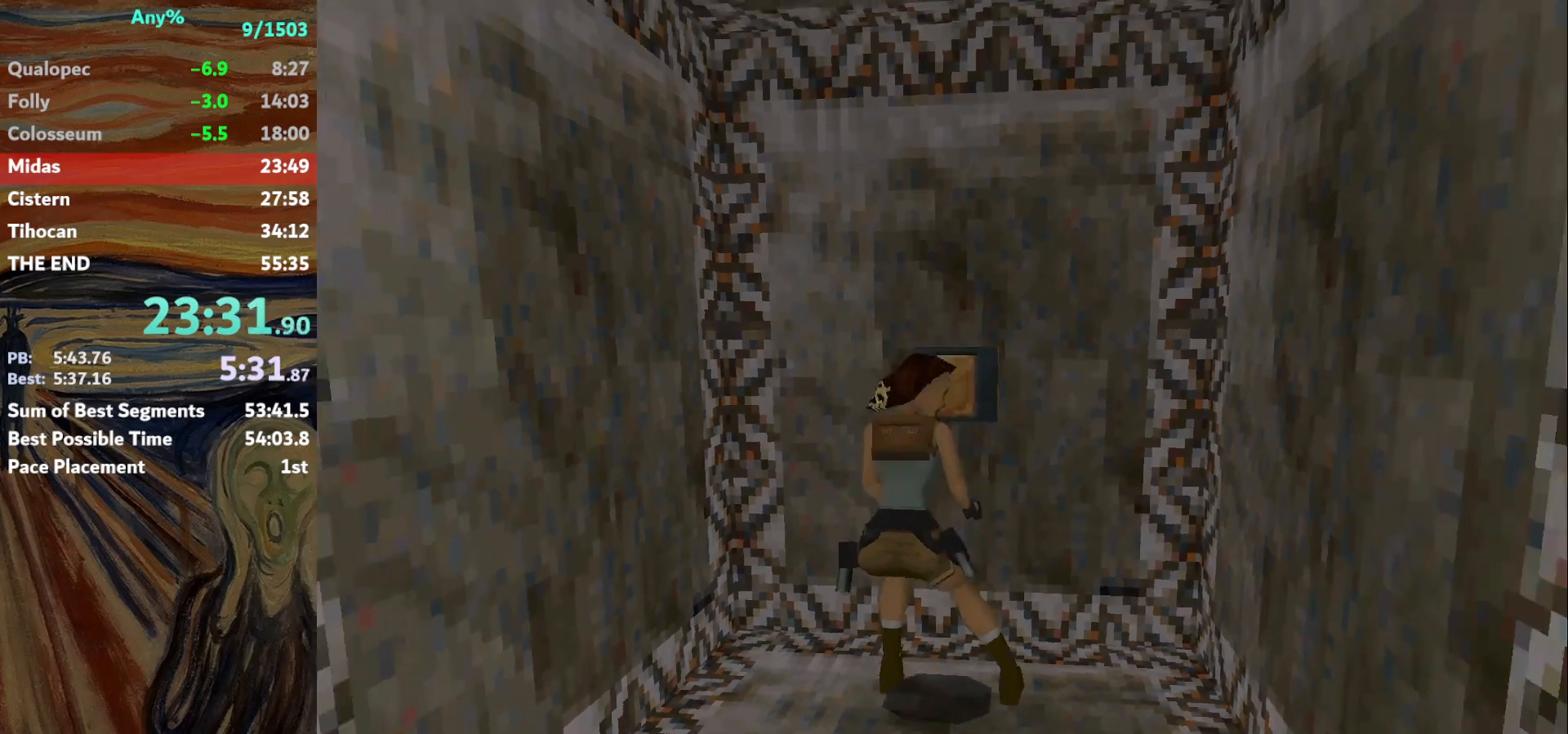
{"keys": [], "events": [[66, "down", "up"], [66, "right", "down"], [433, "right", "up"]]}
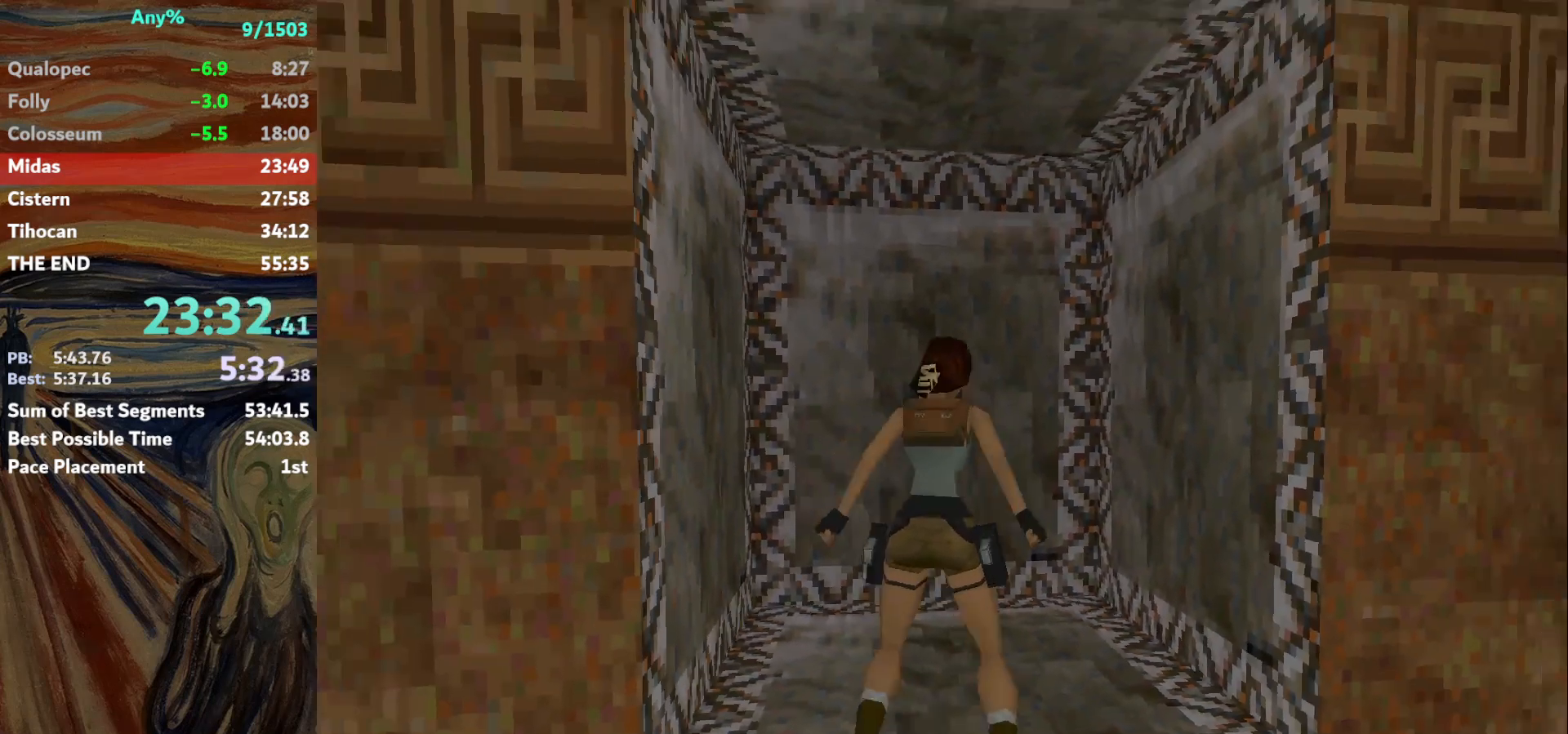
{"keys": ["jump", "right"], "events": [[67, "jump", "down"], [167, "right", "down"]]}
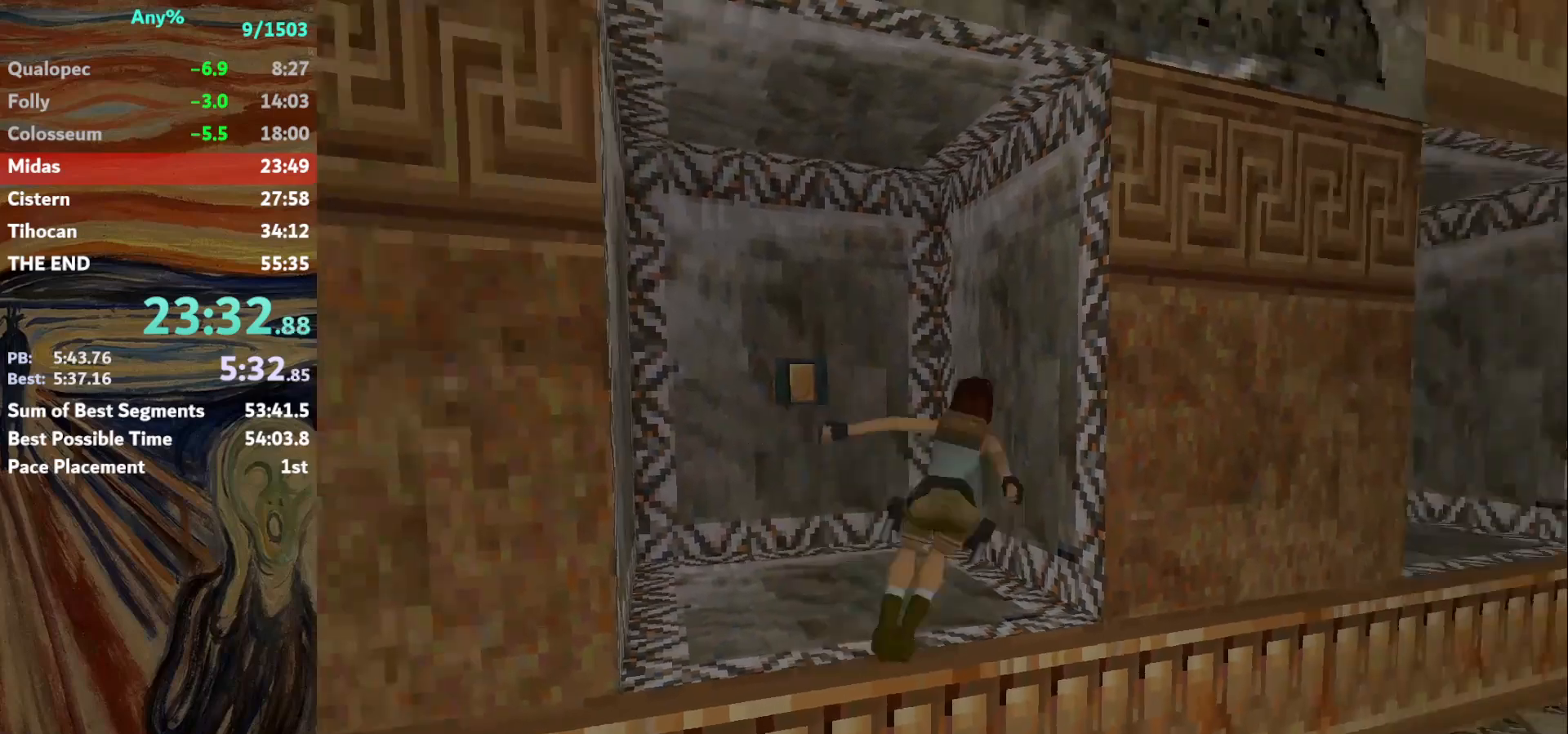
{"keys": ["left", "up"], "events": [[200, "jump", "up"], [200, "up", "down"], [233, "right", "up"], [367, "left", "down"]]}
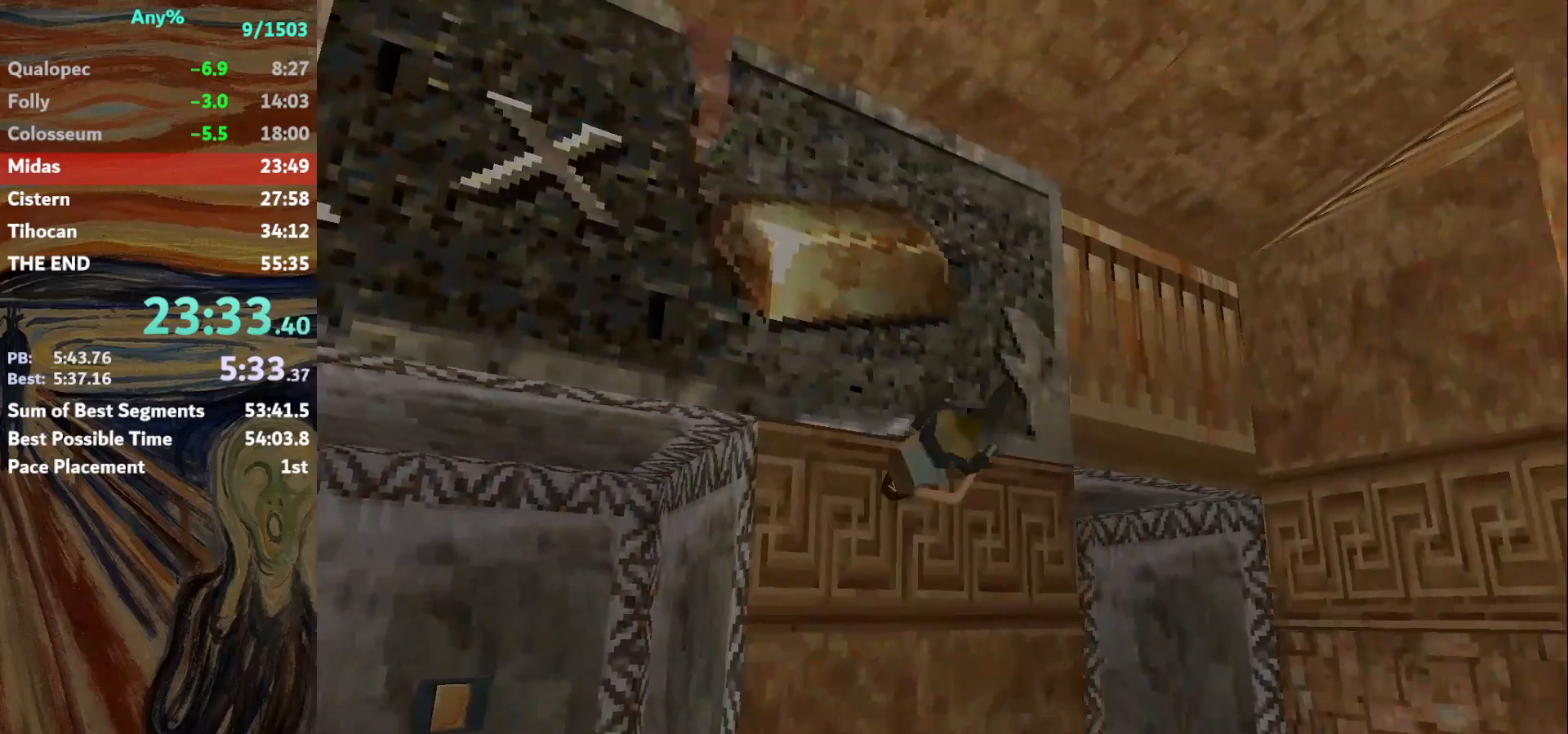
{"keys": ["left", "up"], "events": []}
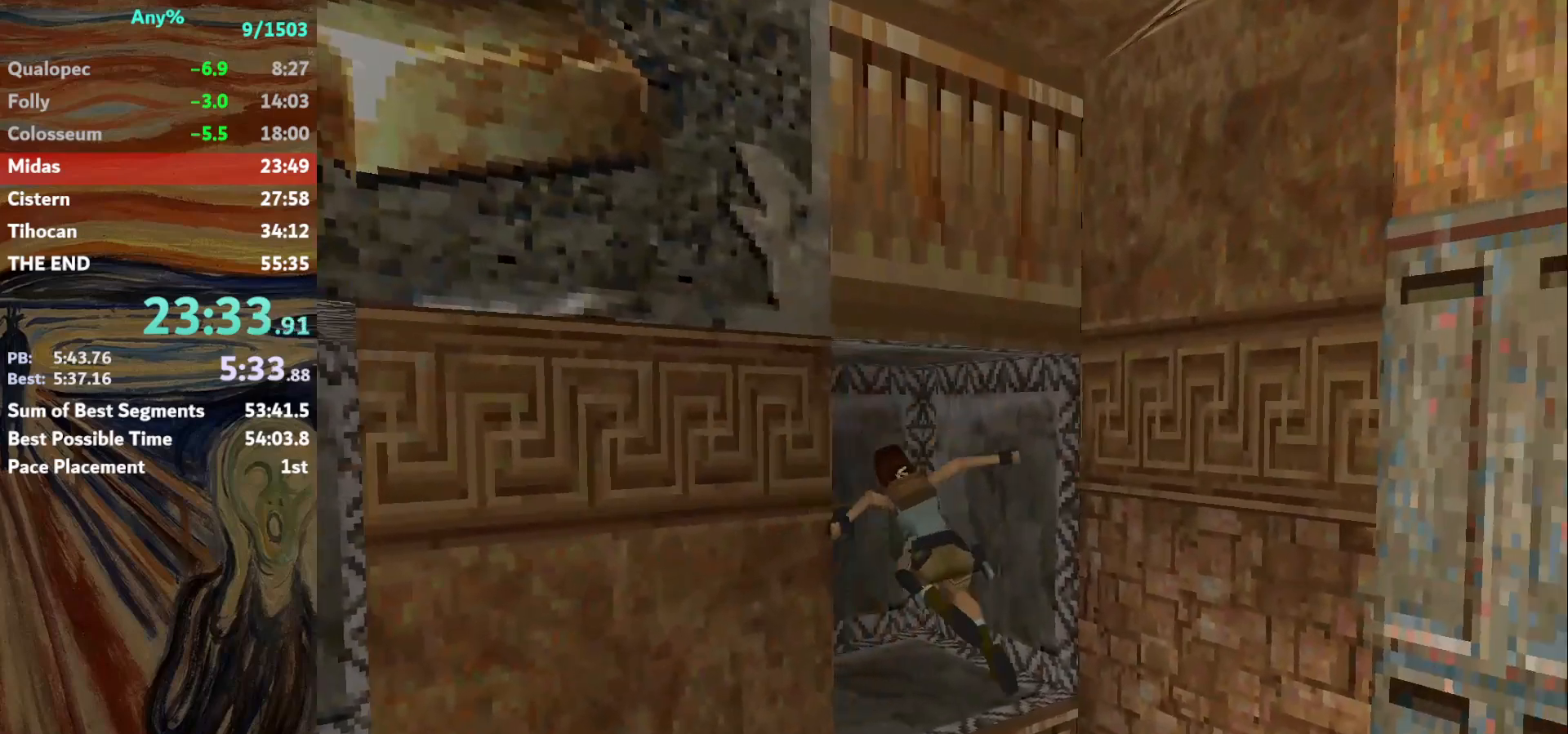
{"keys": ["left", "up"], "events": []}
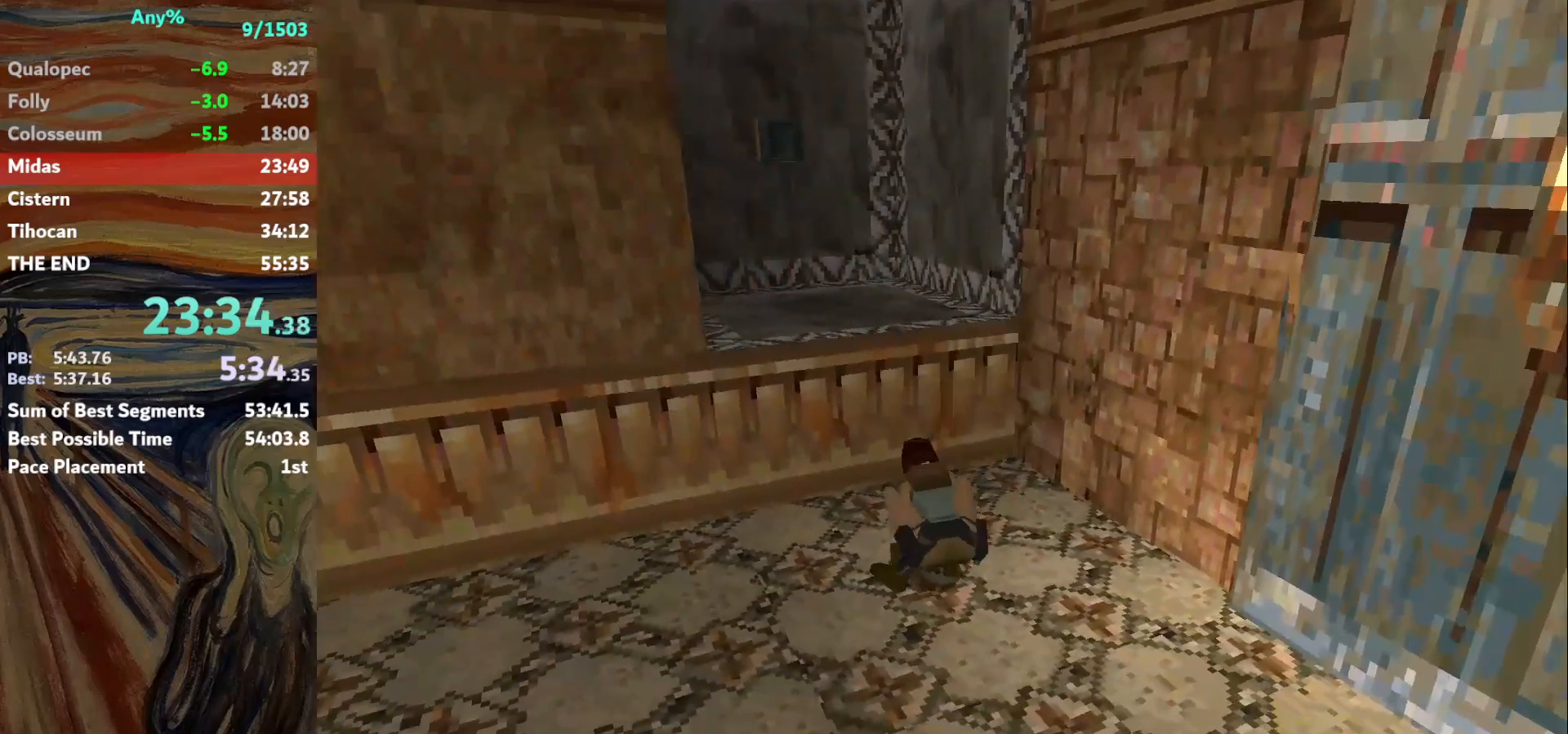
{"keys": ["left", "up"], "events": [[100, "jump", "down"], [334, "jump", "up"]]}
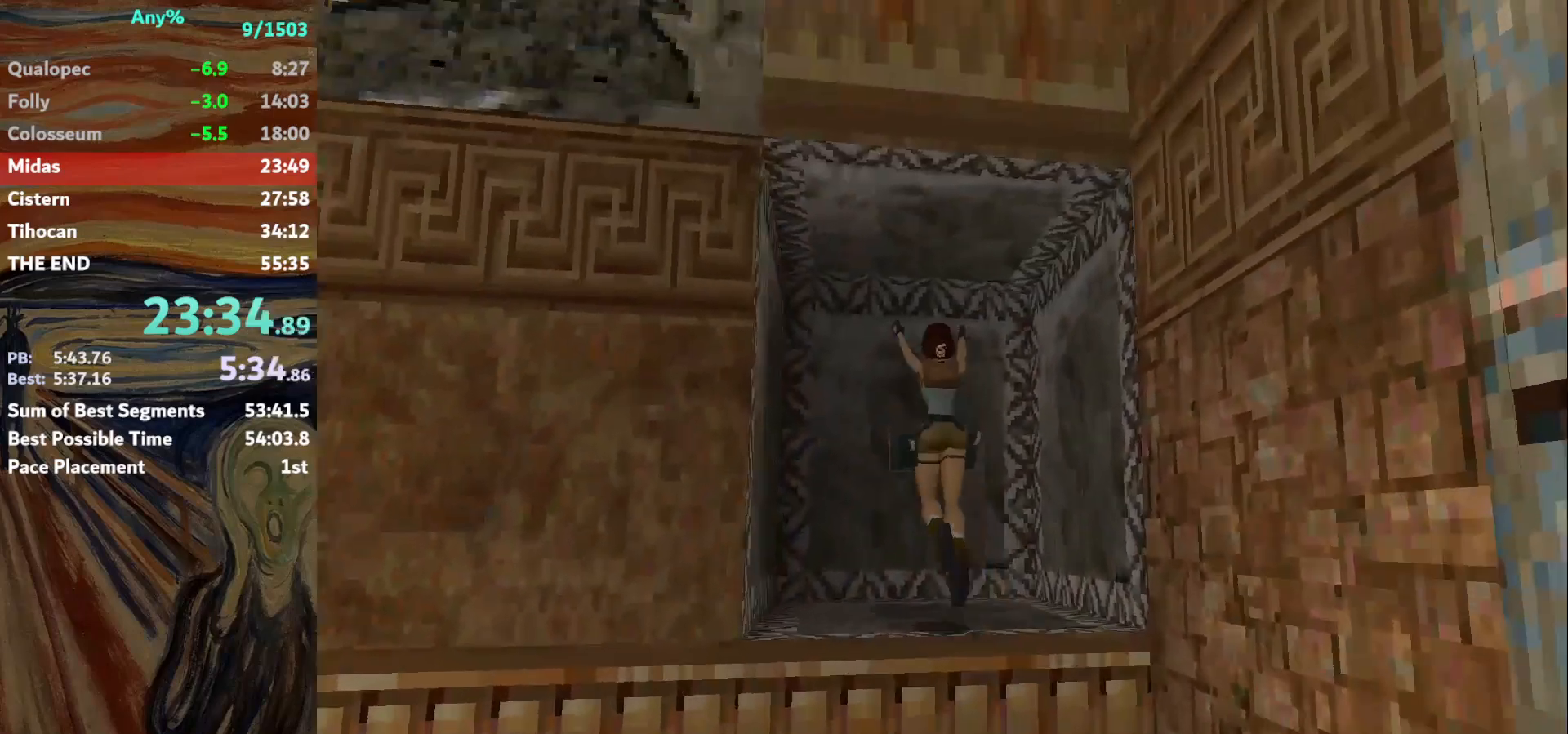
{"keys": ["action"], "events": [[66, "up", "up"], [100, "left", "up"], [200, "action", "down"]]}
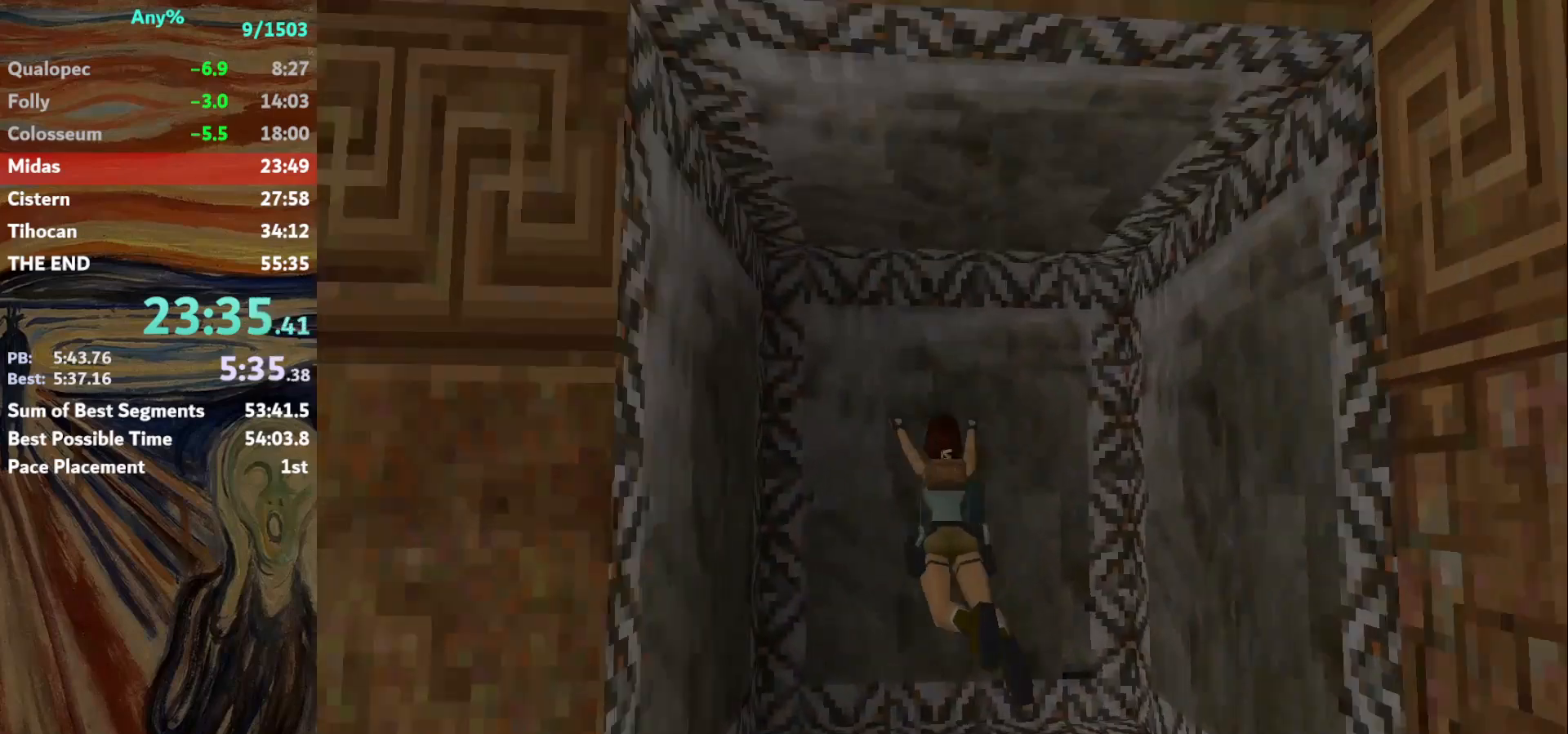
{"keys": [], "events": [[267, "action", "up"]]}
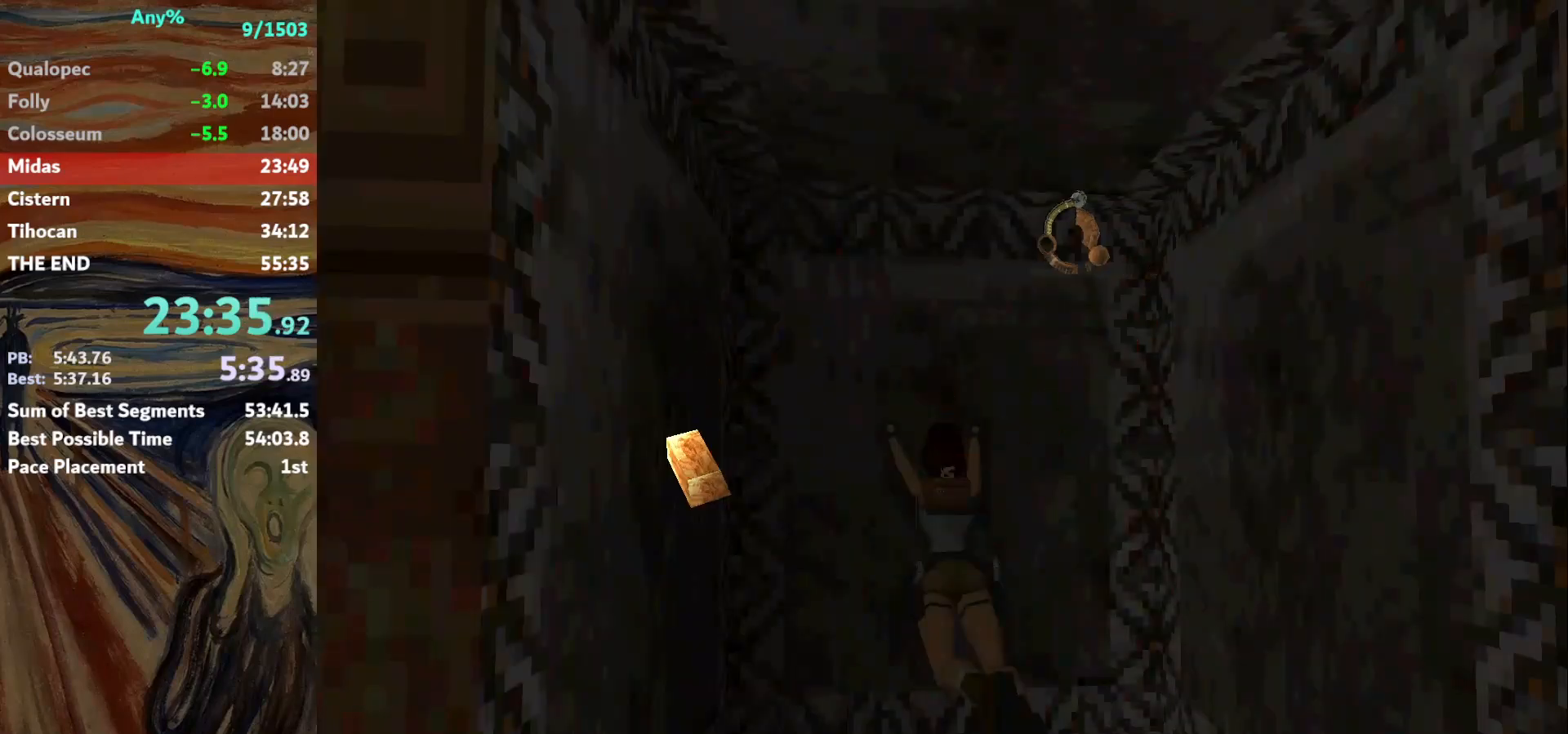
{"keys": [], "events": [[133, "action", "down"], [367, "action", "up"]]}
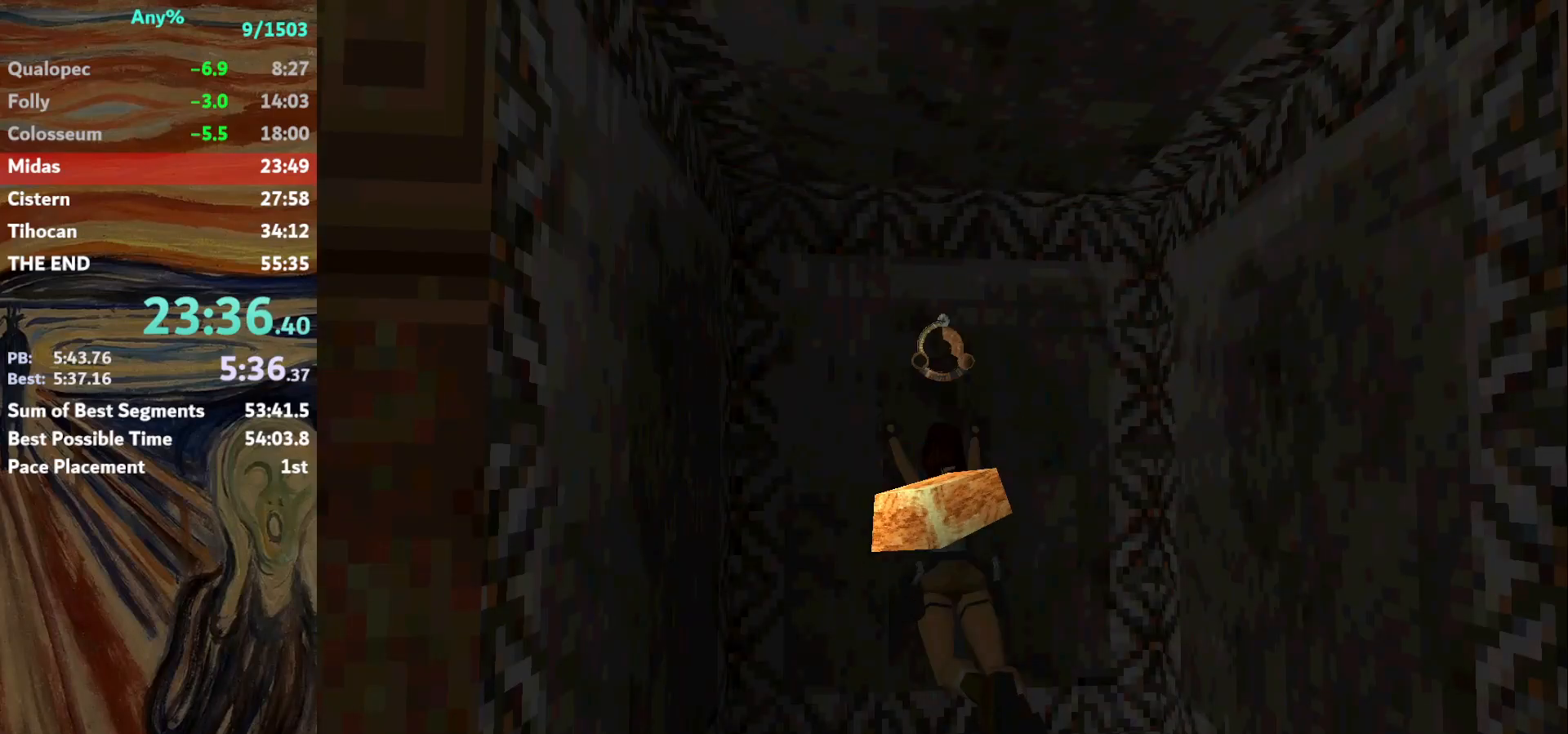
{"keys": [], "events": []}
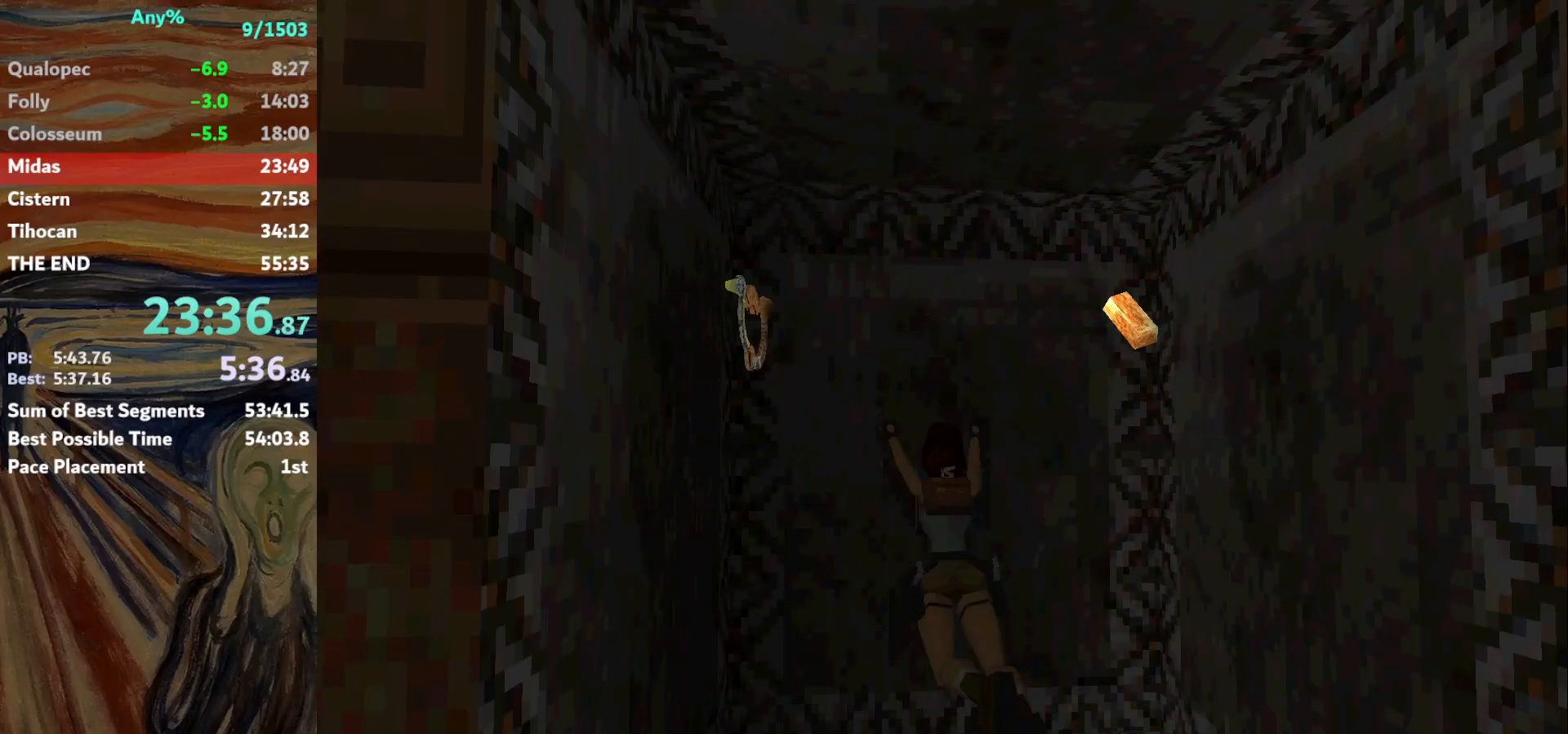
{"keys": [], "events": []}